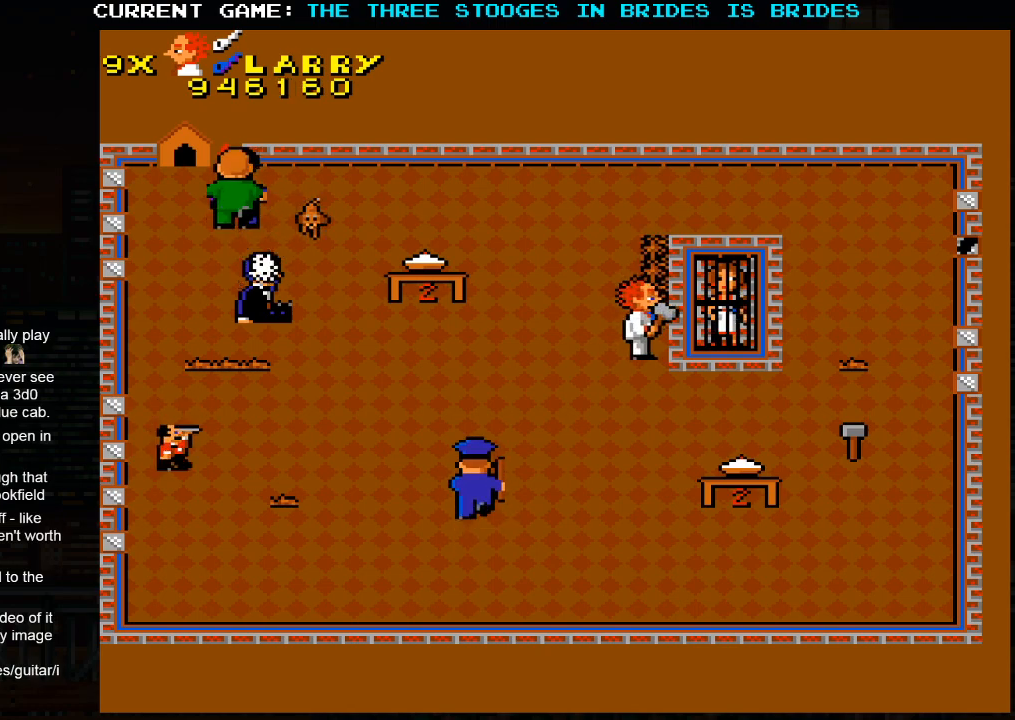
Gameplay with a controller (arcade stick); each line is a JSON object with the inputs held at the frame after it (dt_ms = milliseconds from this image to that frame). "events" lists button and stick changes between this image and that frame as [ms after this image, input, new state], when the widget could be followed in between. Not read: L3 R3.
{"dt_ms": 500, "buttons": [], "left_stick": "up", "events": [[17, "left_stick", "up"]]}
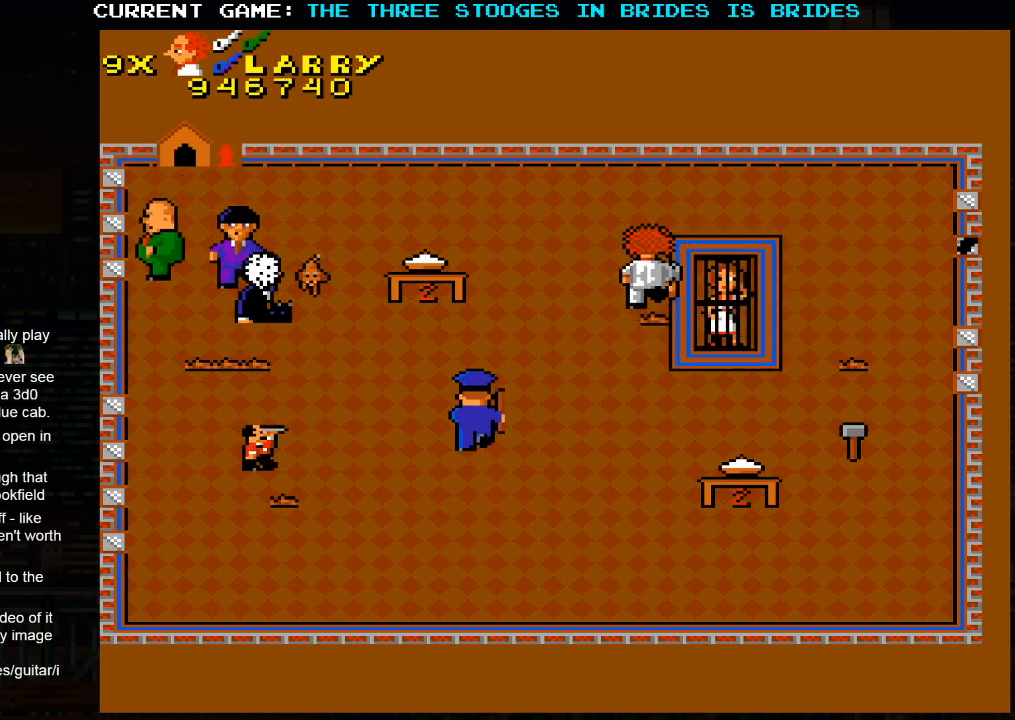
{"dt_ms": 500, "buttons": [], "left_stick": "down-right", "events": [[67, "left_stick", "down-right"]]}
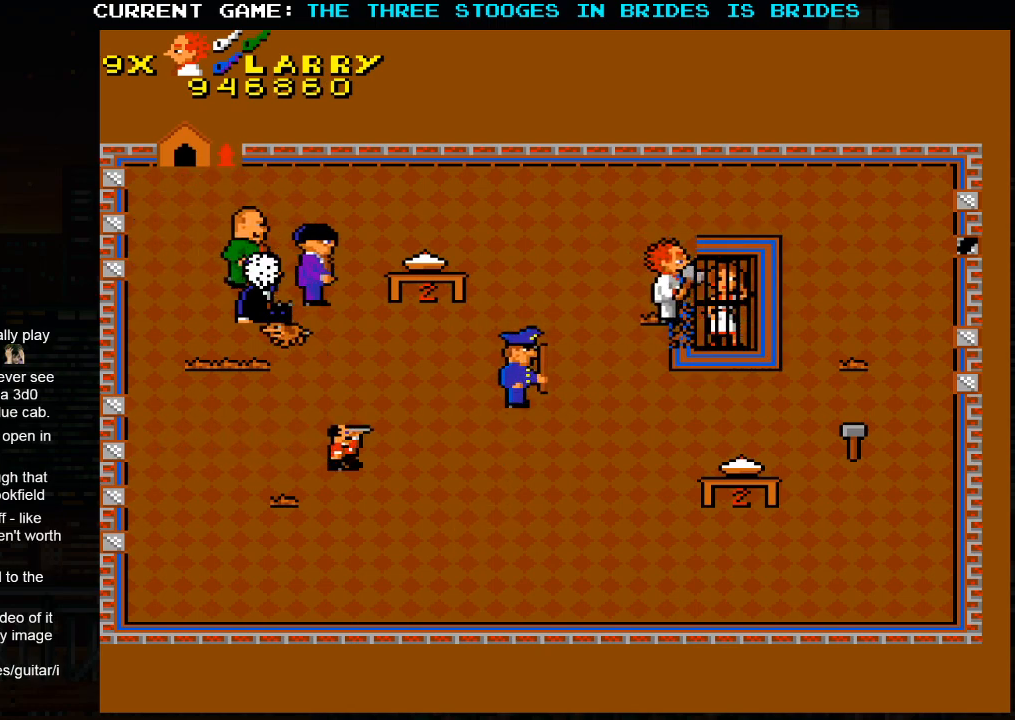
{"dt_ms": 500, "buttons": [], "left_stick": "up", "events": [[83, "left_stick", "right"], [383, "left_stick", "up"]]}
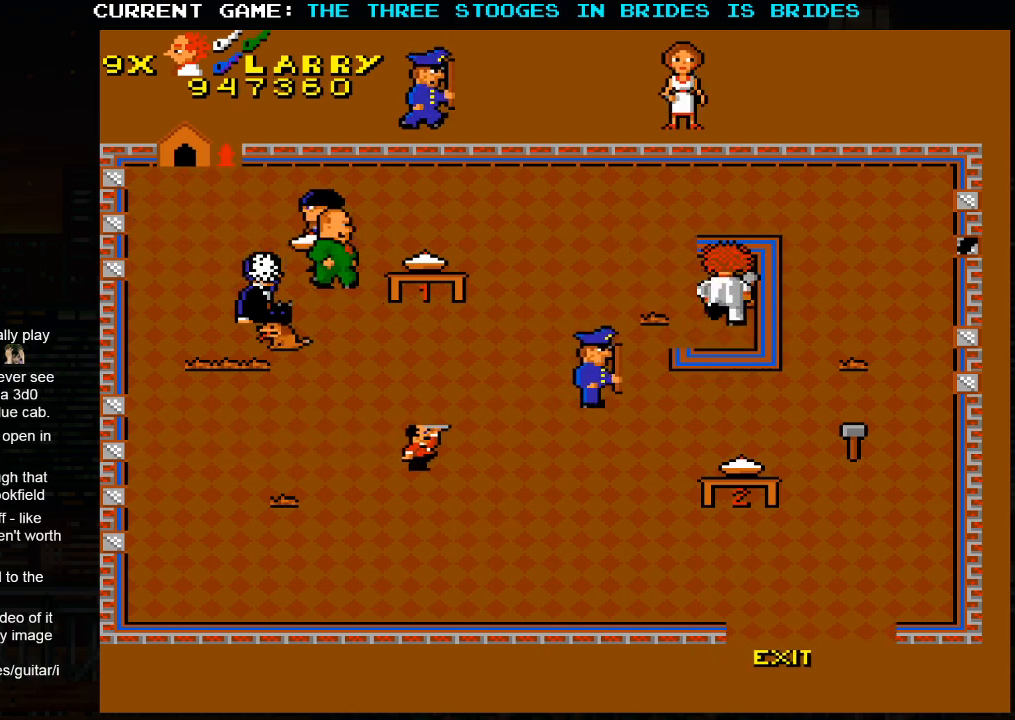
{"dt_ms": 1000, "buttons": [], "left_stick": "down-left", "events": [[317, "left_stick", "down-right"], [567, "left_stick", "up-left"], [917, "left_stick", "down-left"]]}
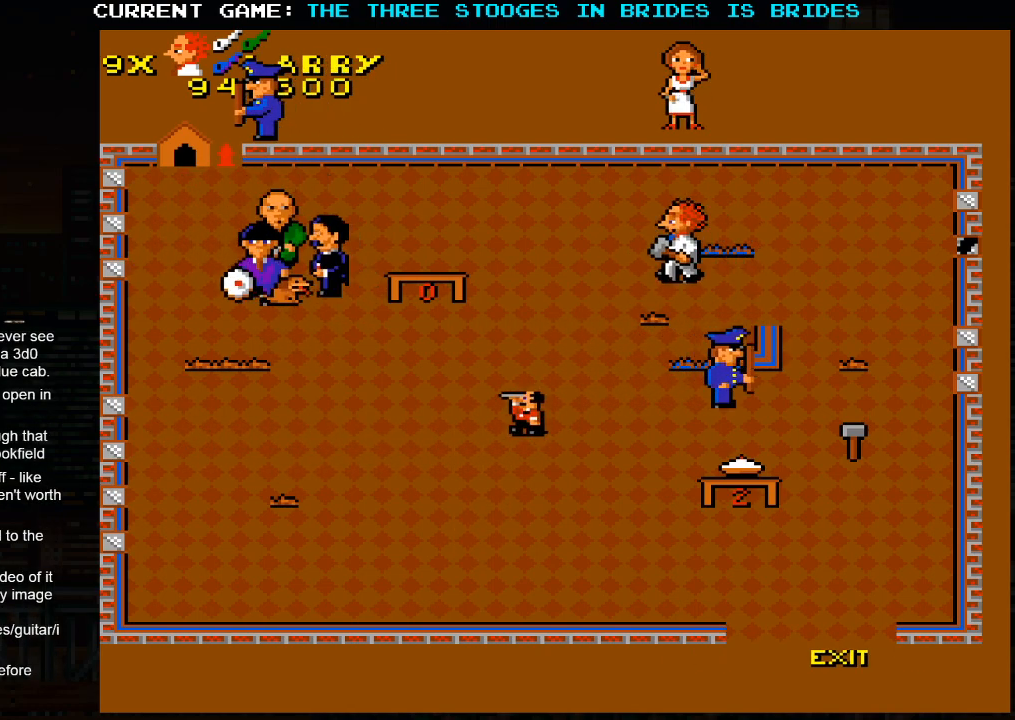
{"dt_ms": 500, "buttons": [], "left_stick": "down-left", "events": []}
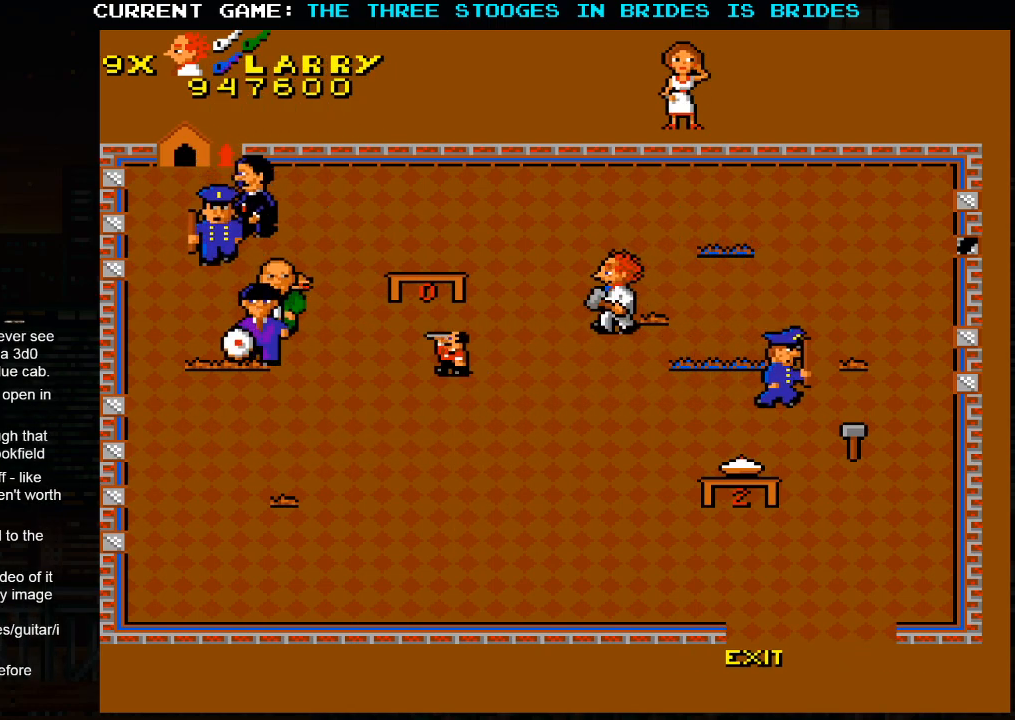
{"dt_ms": 500, "buttons": [], "left_stick": "down", "events": [[350, "left_stick", "down"]]}
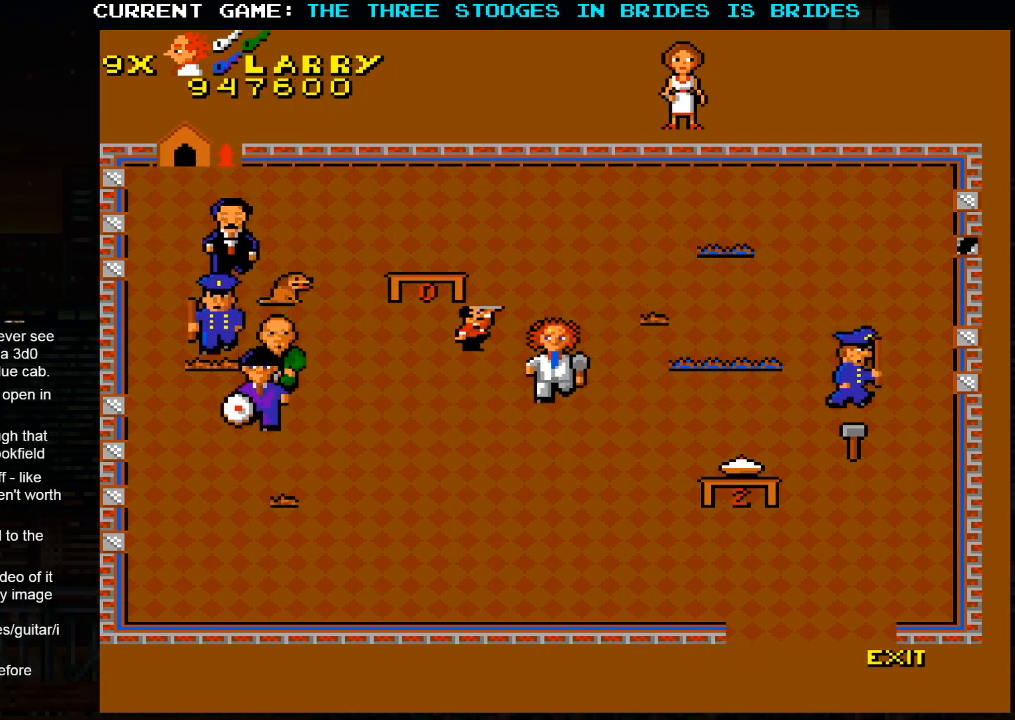
{"dt_ms": 500, "buttons": [], "left_stick": "down-right", "events": [[233, "left_stick", "down-right"]]}
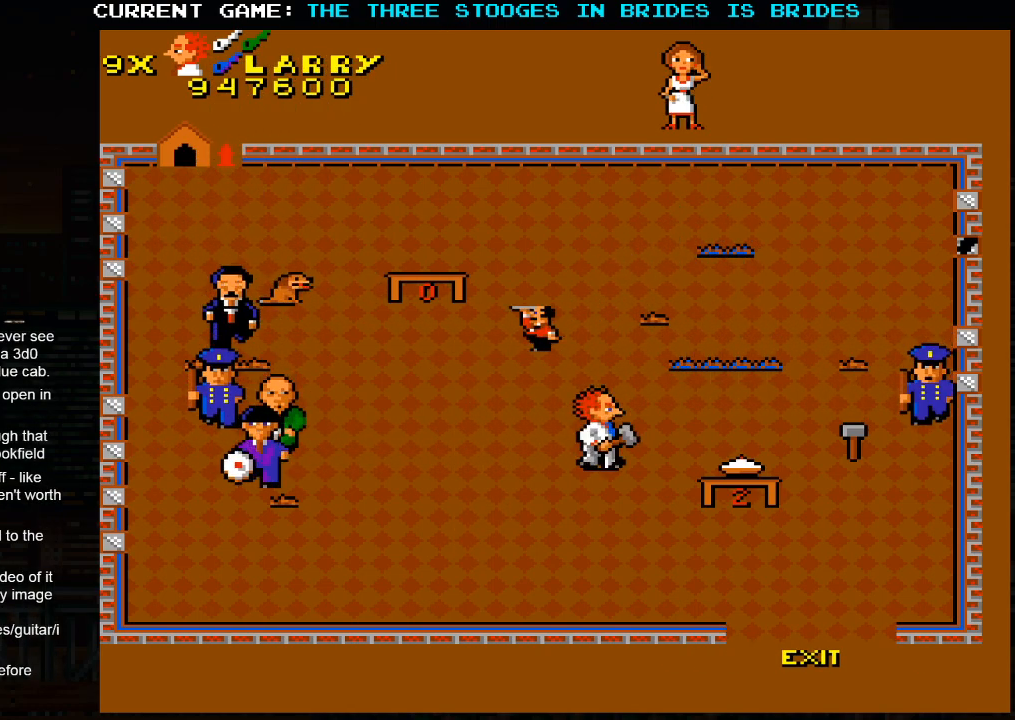
{"dt_ms": 500, "buttons": [], "left_stick": "down-right", "events": []}
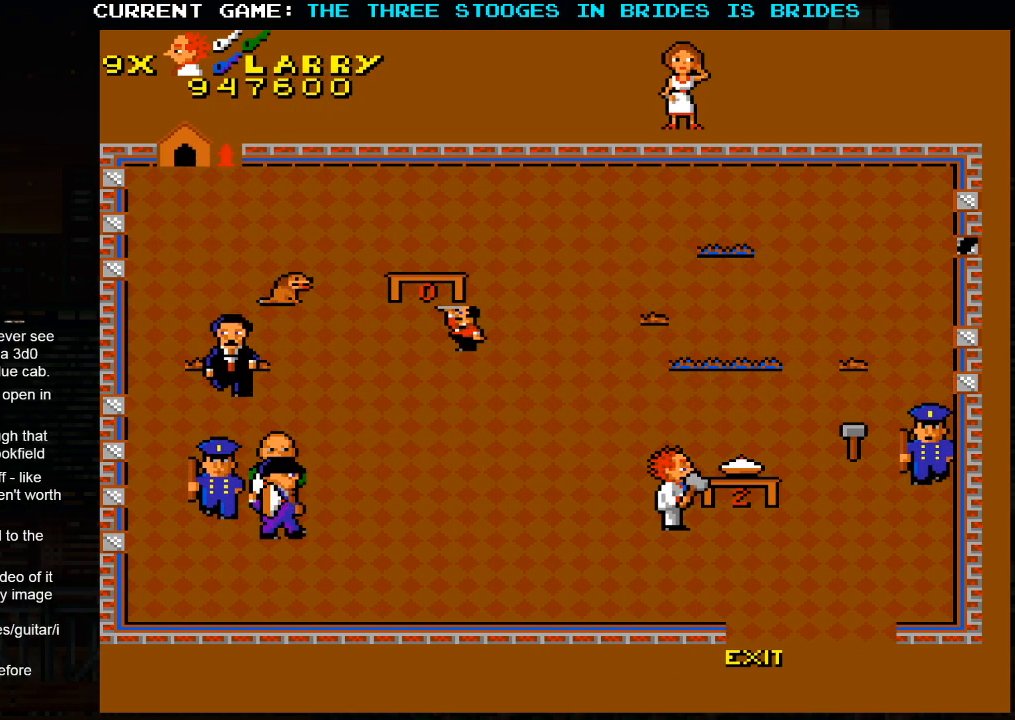
{"dt_ms": 500, "buttons": [], "left_stick": "down-right", "events": []}
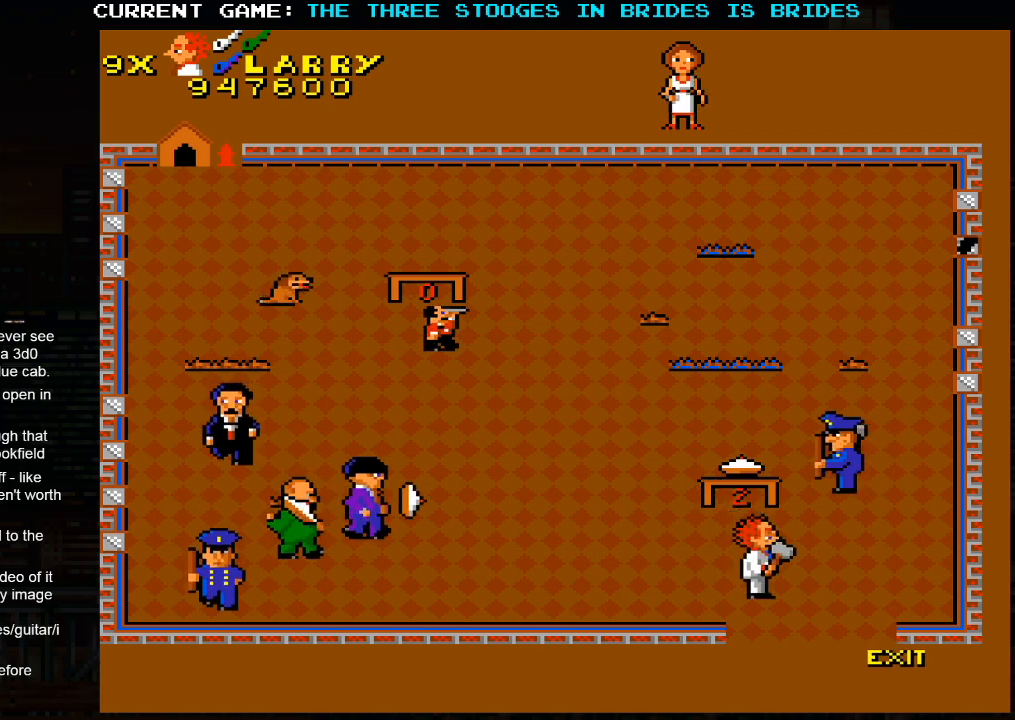
{"dt_ms": 500, "buttons": ["SQUARE"], "left_stick": "down-right", "events": [[467, "SQUARE", "down"]]}
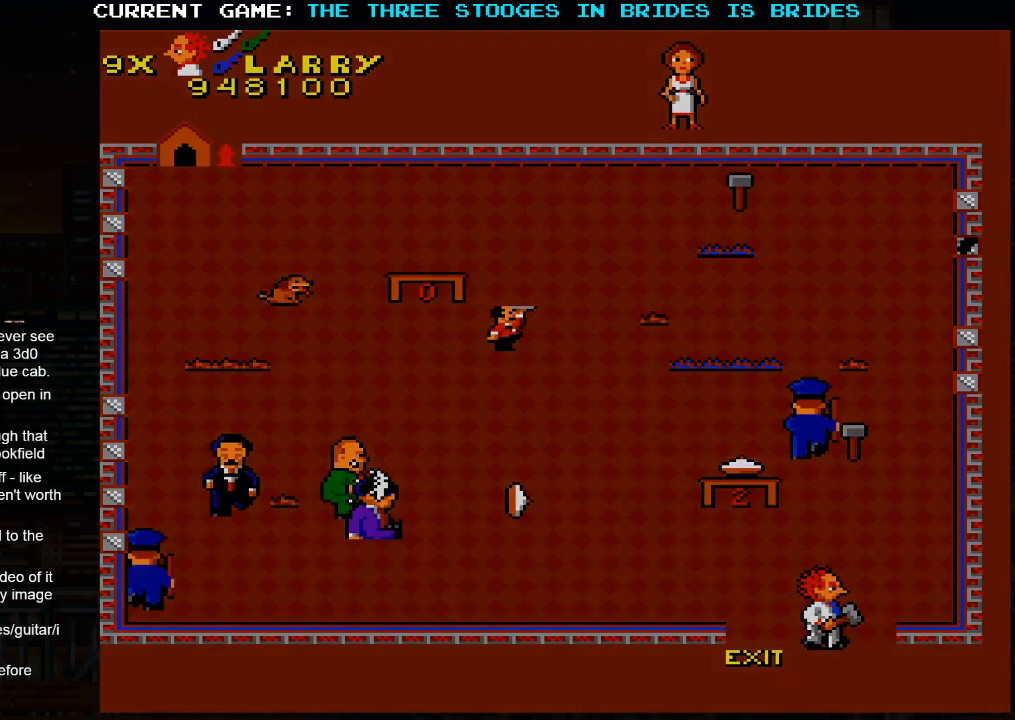
{"dt_ms": 500, "buttons": [], "left_stick": "center", "events": [[33, "SQUARE", "up"], [267, "left_stick", "center"]]}